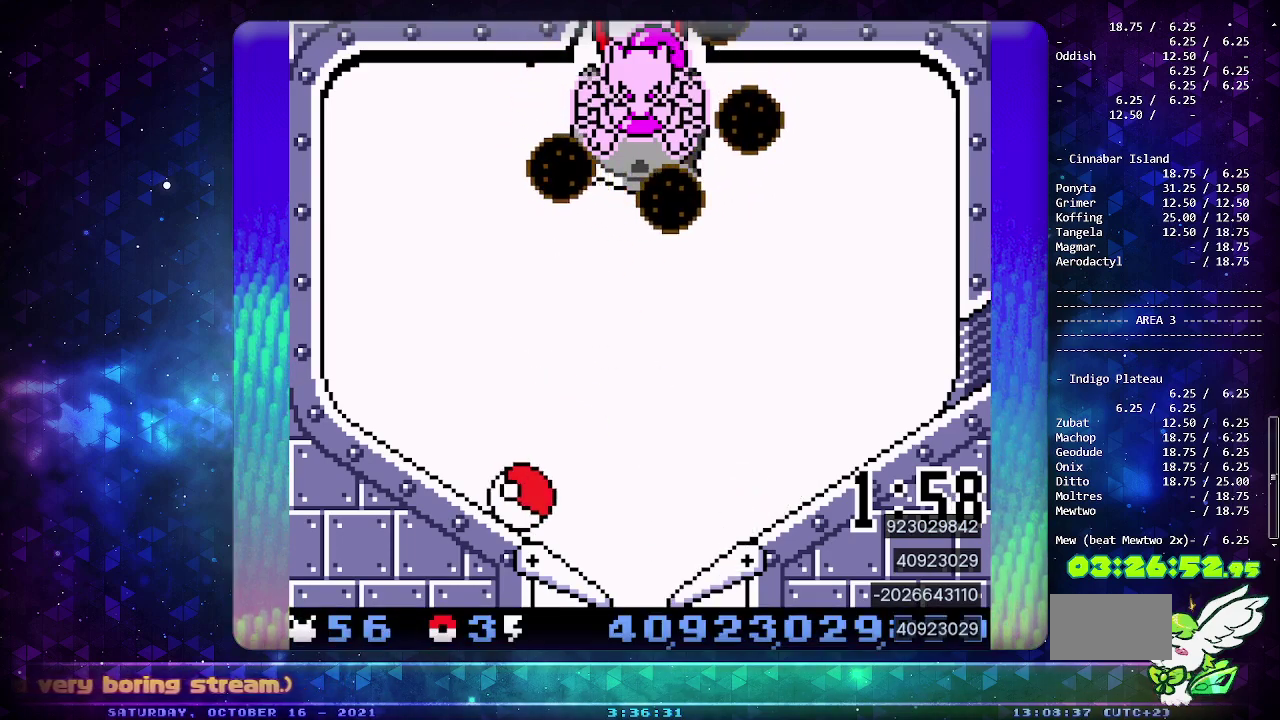
Gameplay with a controller (PlayStation layout); each line is a JSON object with the inputs held at the frame after it. "events" lists button and stick changes between this image and that frame as [ms after this image, input, new state], when the widget could be followed in between. Not read: L2 L3 R2 R3 SELECT.
{"buttons": ["CIRCLE"], "events": [[317, "DPAD_DOWN", "down"], [383, "CIRCLE", "down"], [400, "DPAD_DOWN", "up"]]}
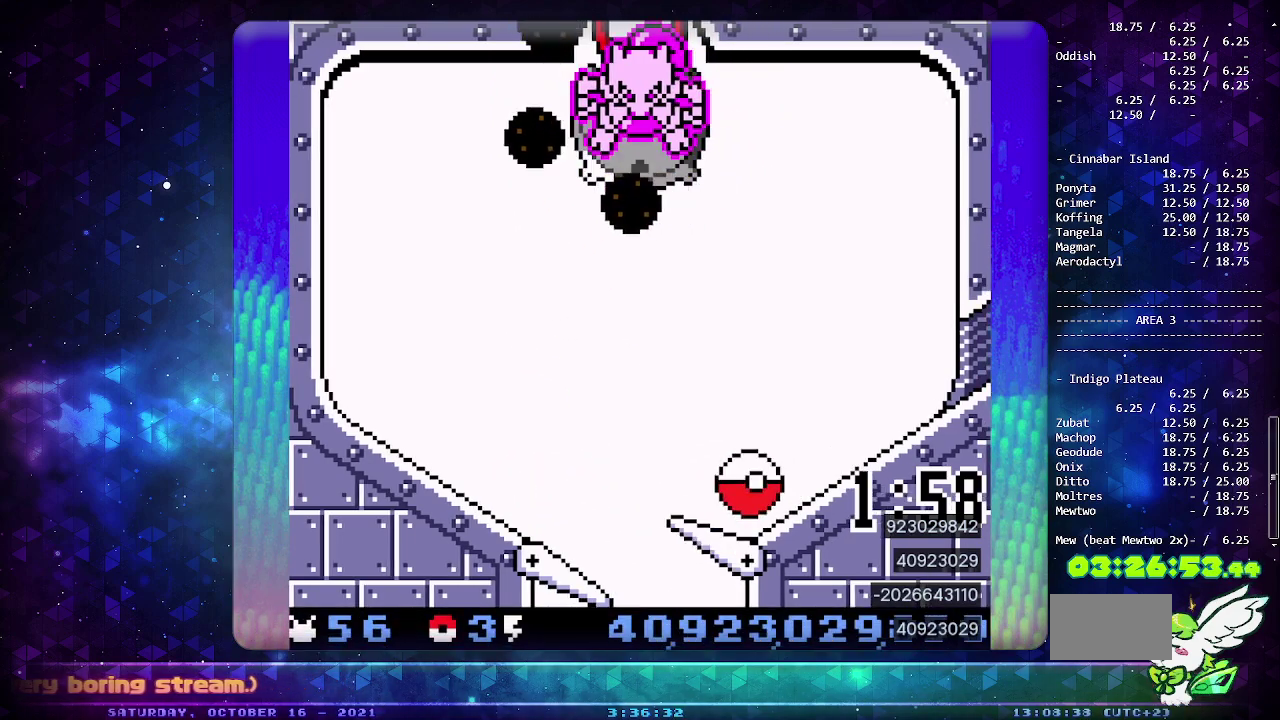
{"buttons": [], "events": [[133, "CIRCLE", "up"], [133, "DPAD_DOWN", "down"], [233, "DPAD_DOWN", "up"]]}
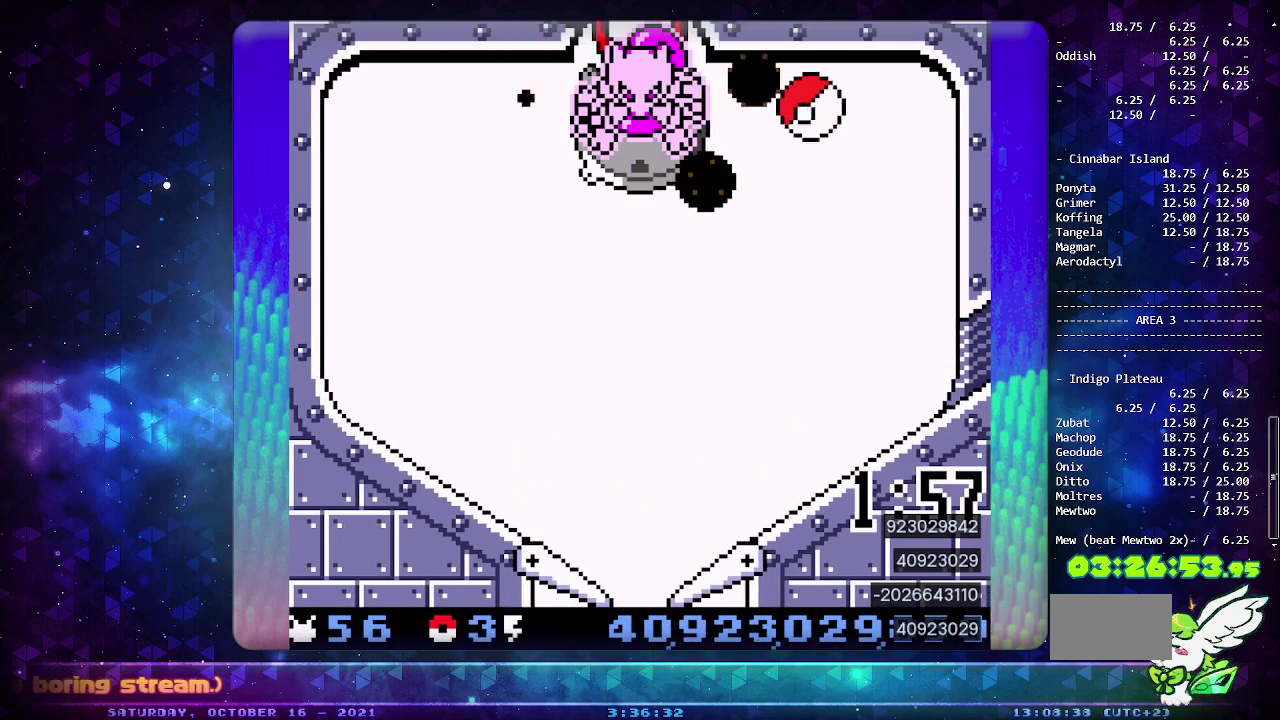
{"buttons": [], "events": [[217, "DPAD_DOWN", "down"], [333, "DPAD_DOWN", "up"]]}
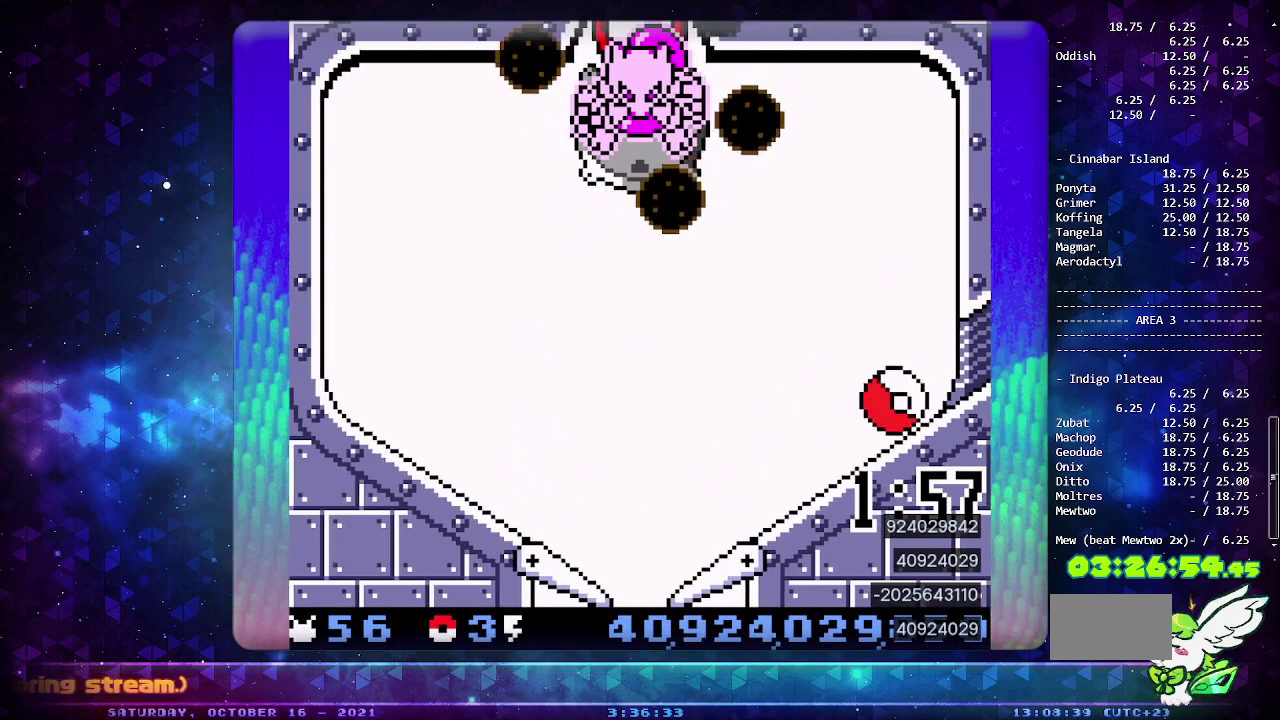
{"buttons": ["DPAD_DOWN"], "events": [[500, "DPAD_DOWN", "down"]]}
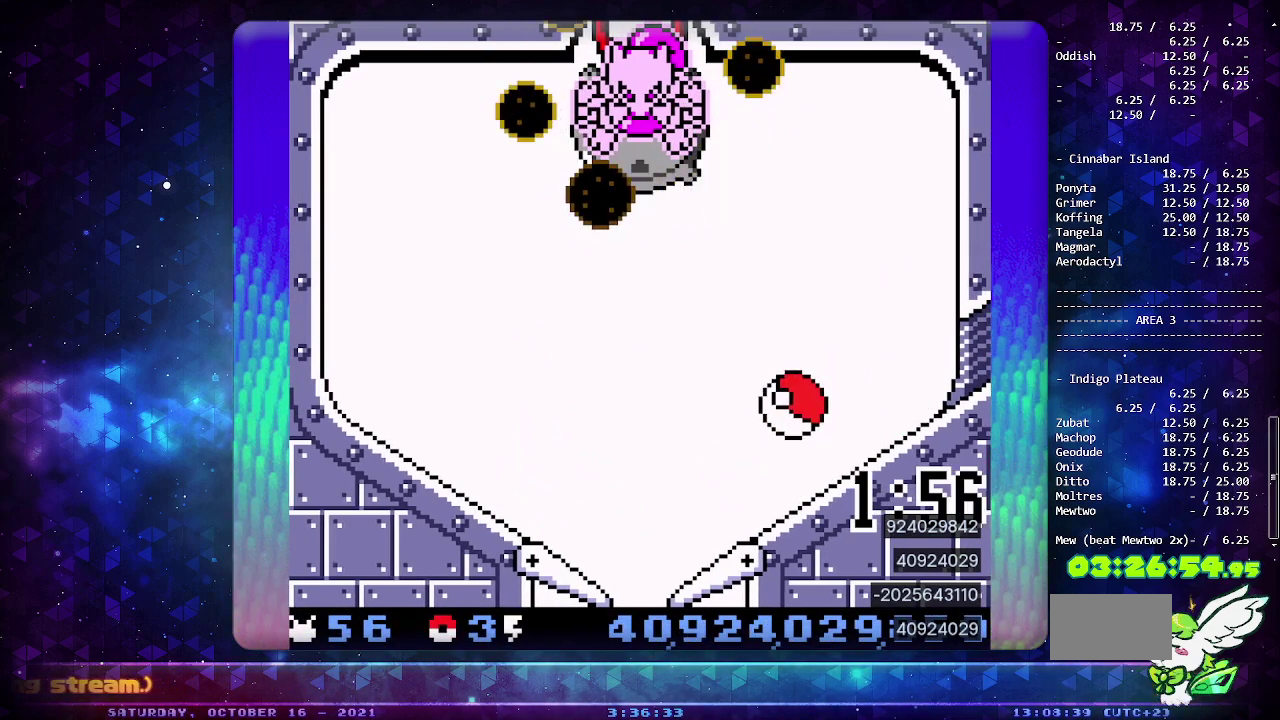
{"buttons": ["CIRCLE"], "events": [[133, "DPAD_DOWN", "up"], [367, "CIRCLE", "down"]]}
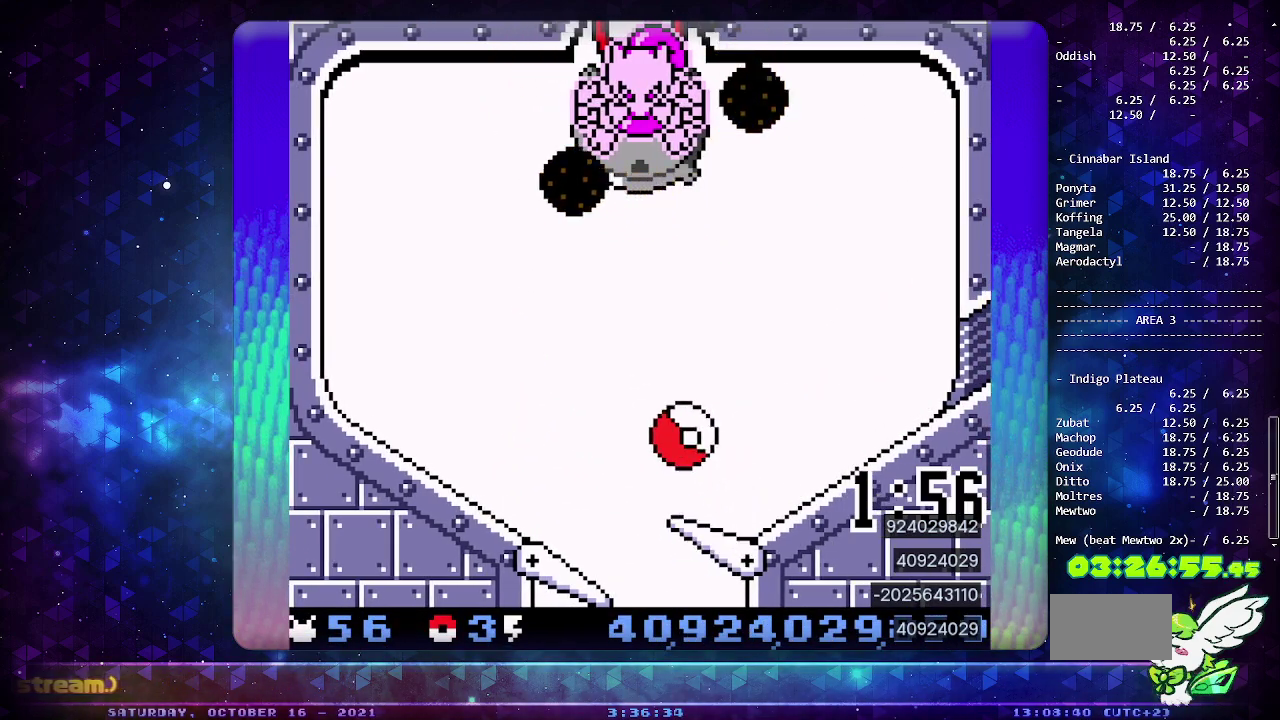
{"buttons": [], "events": [[133, "CIRCLE", "up"], [367, "CROSS", "down"], [483, "CROSS", "up"]]}
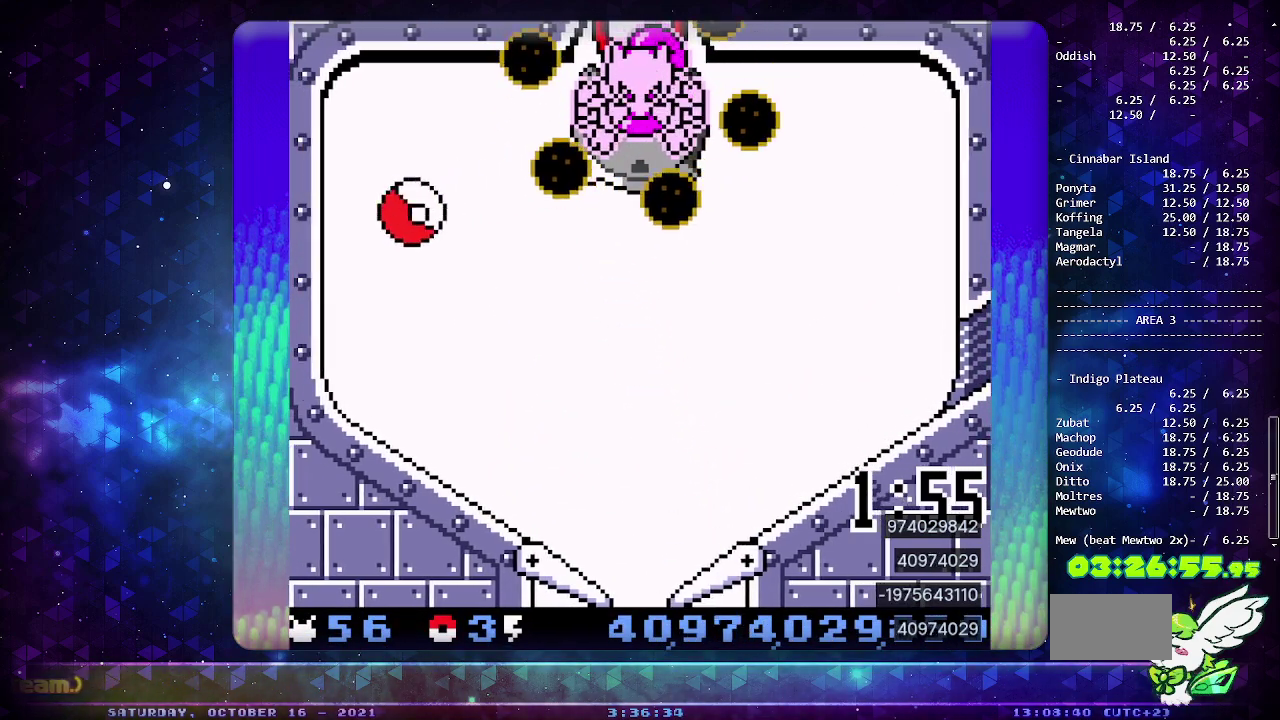
{"buttons": [], "events": []}
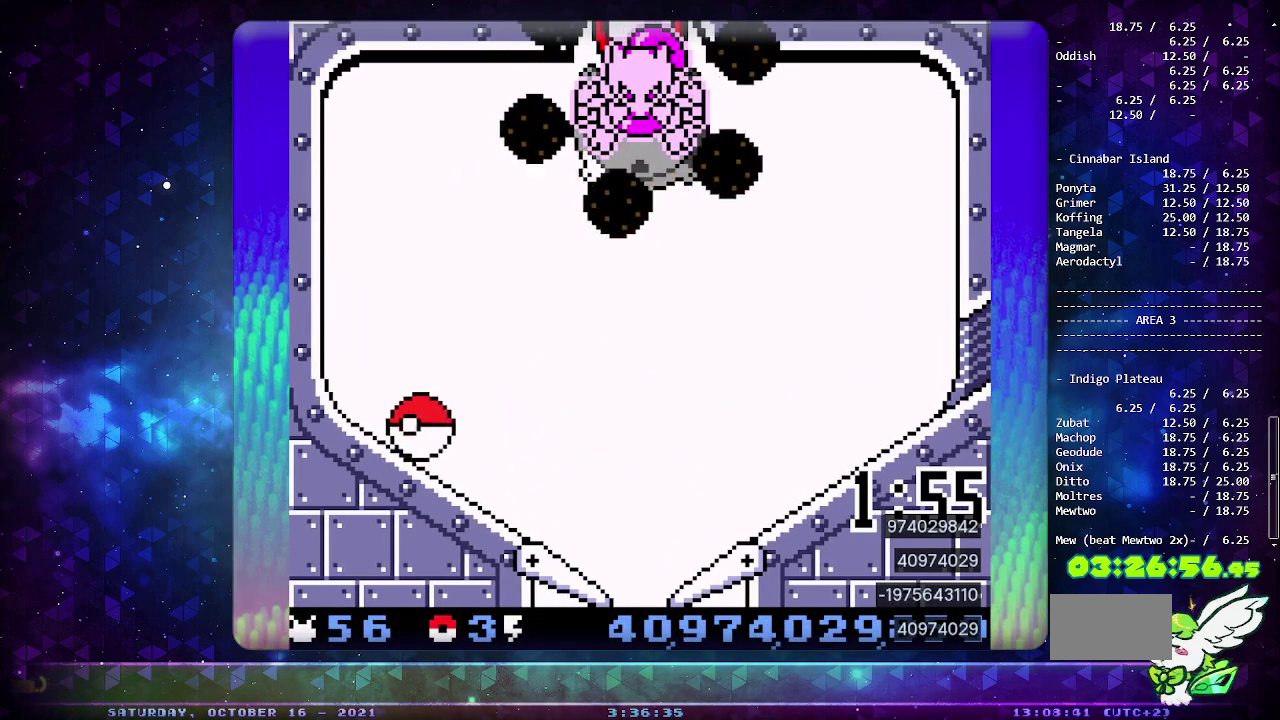
{"buttons": [], "events": []}
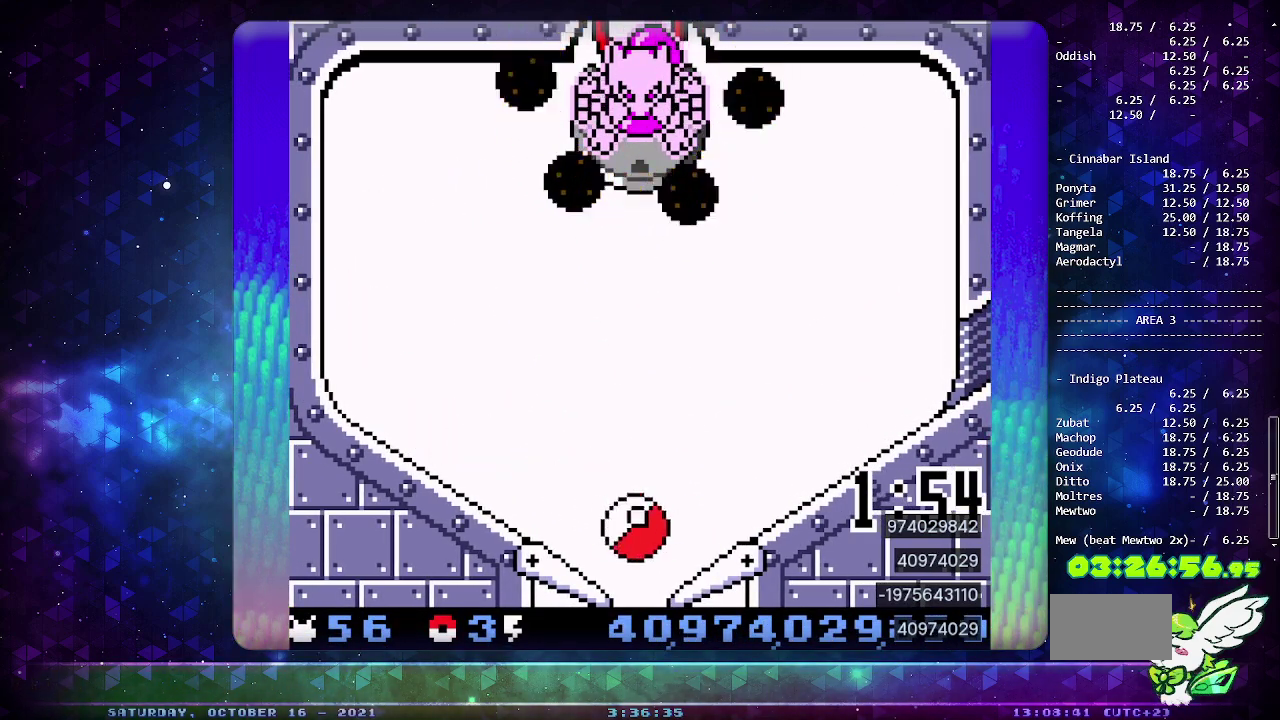
{"buttons": [], "events": [[100, "CIRCLE", "down"], [300, "CIRCLE", "up"], [350, "DPAD_DOWN", "down"], [433, "DPAD_DOWN", "up"]]}
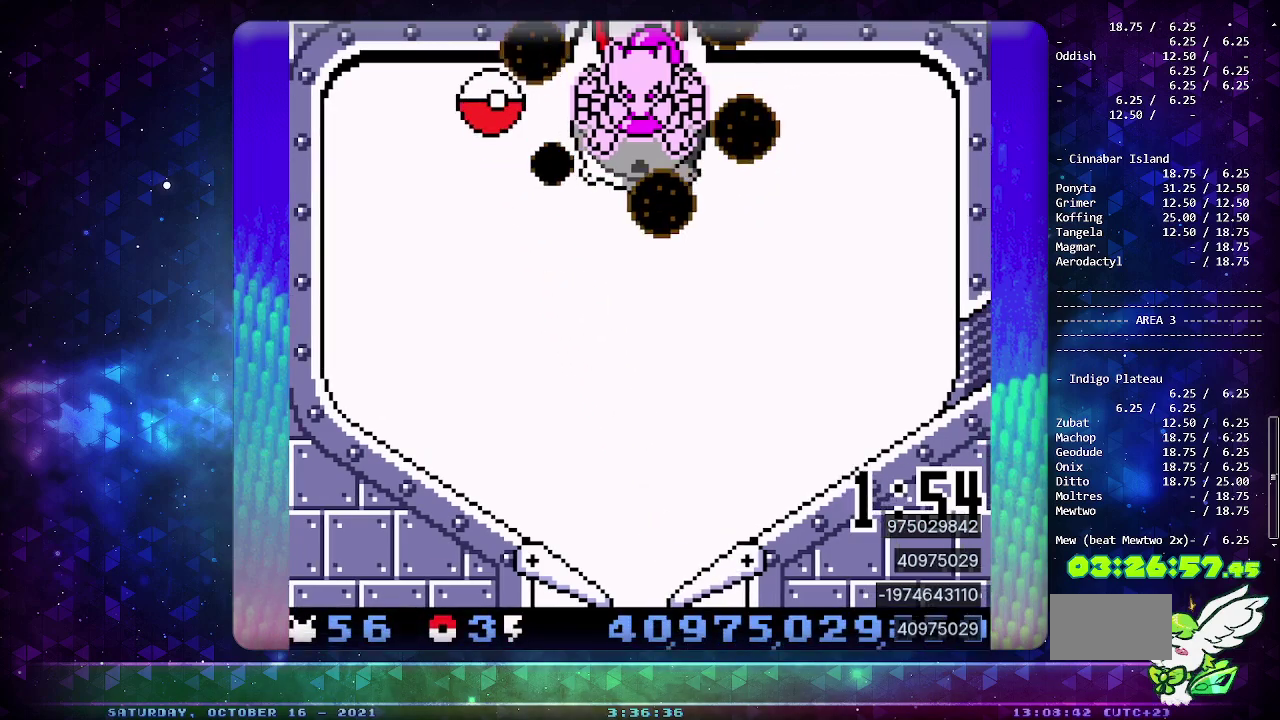
{"buttons": [], "events": [[33, "DPAD_DOWN", "down"], [150, "DPAD_DOWN", "up"], [217, "CROSS", "down"], [350, "CROSS", "up"]]}
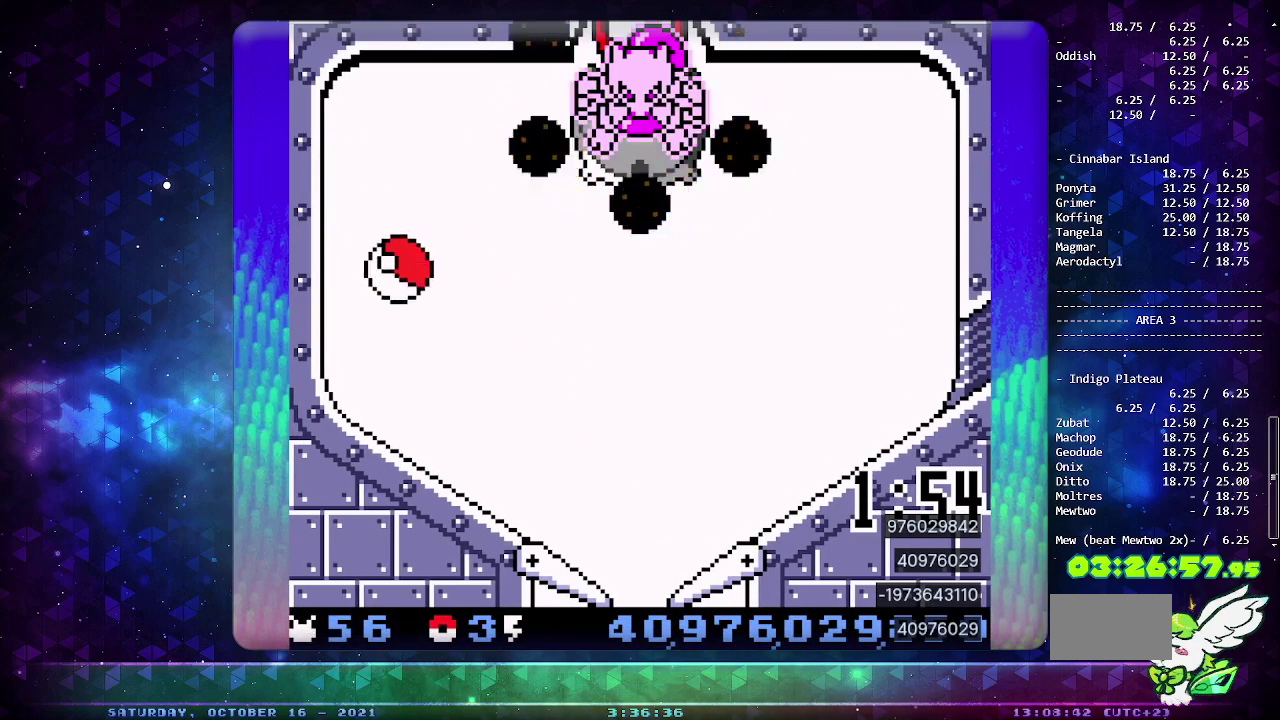
{"buttons": [], "events": []}
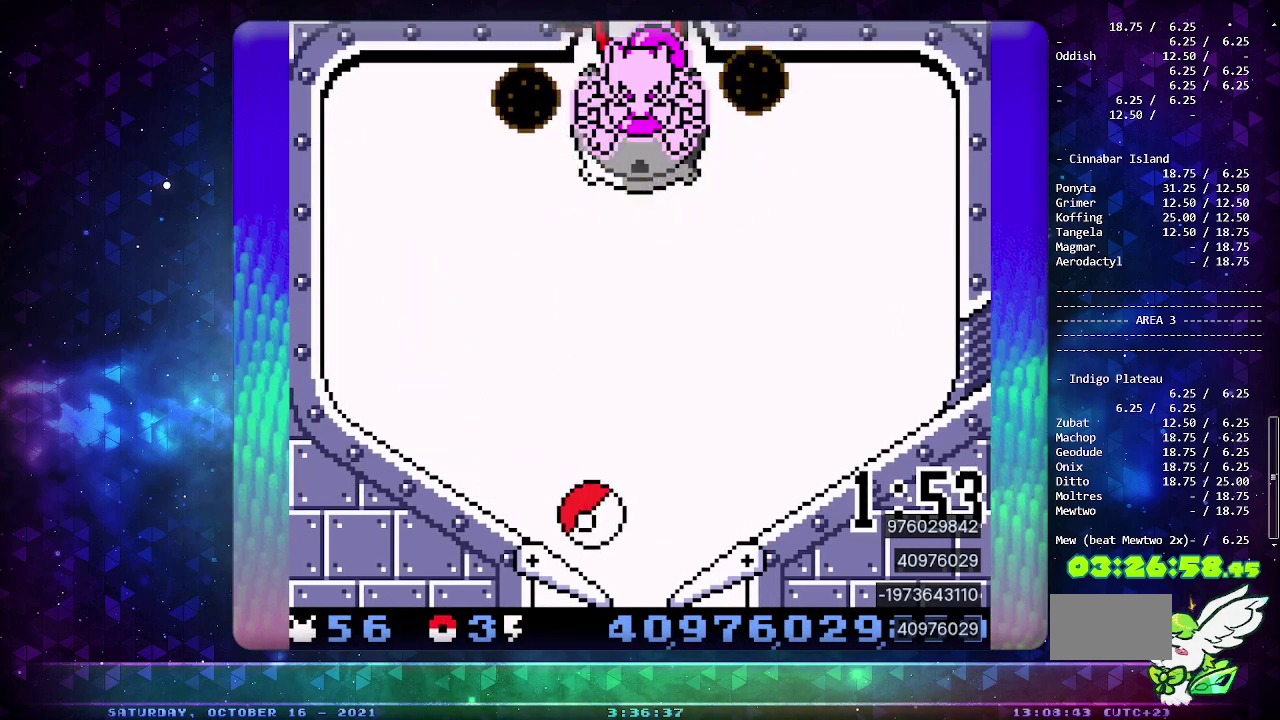
{"buttons": [], "events": [[167, "CIRCLE", "down"], [300, "DPAD_DOWN", "down"], [333, "CIRCLE", "up"], [417, "DPAD_DOWN", "up"]]}
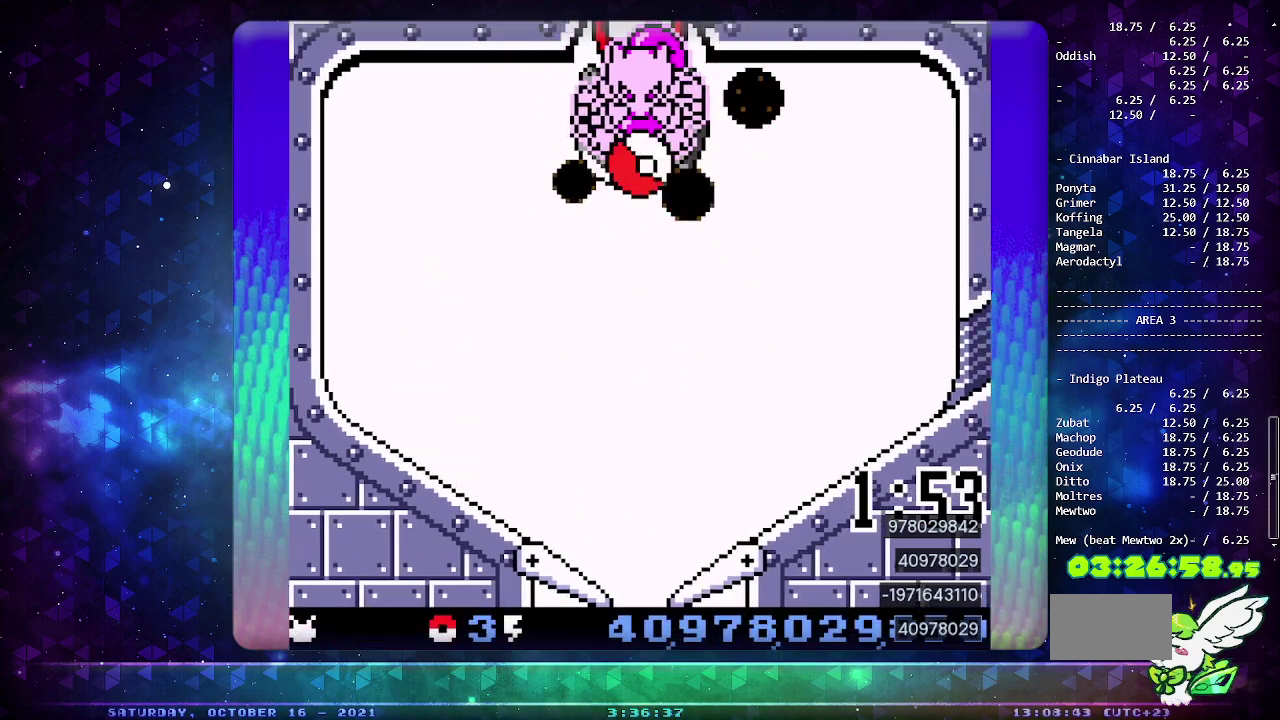
{"buttons": [], "events": [[33, "DPAD_DOWN", "down"], [100, "DPAD_DOWN", "up"]]}
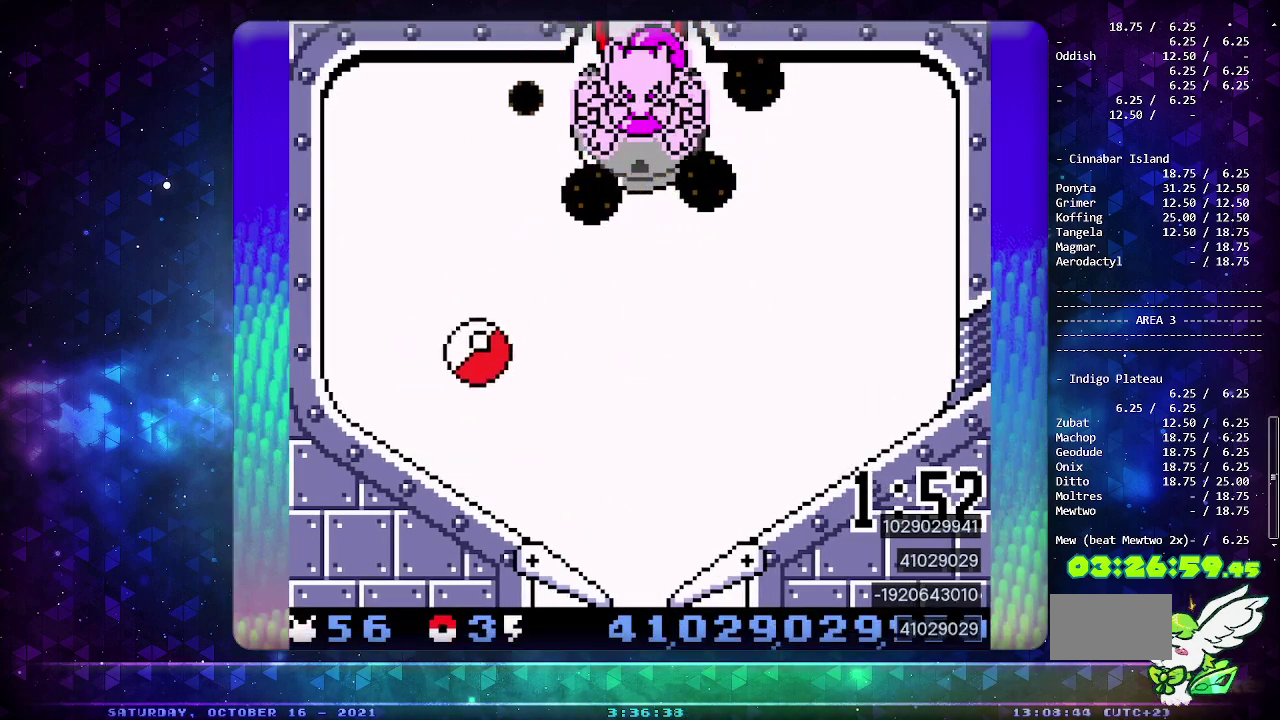
{"buttons": ["CROSS"], "events": [[483, "CROSS", "down"]]}
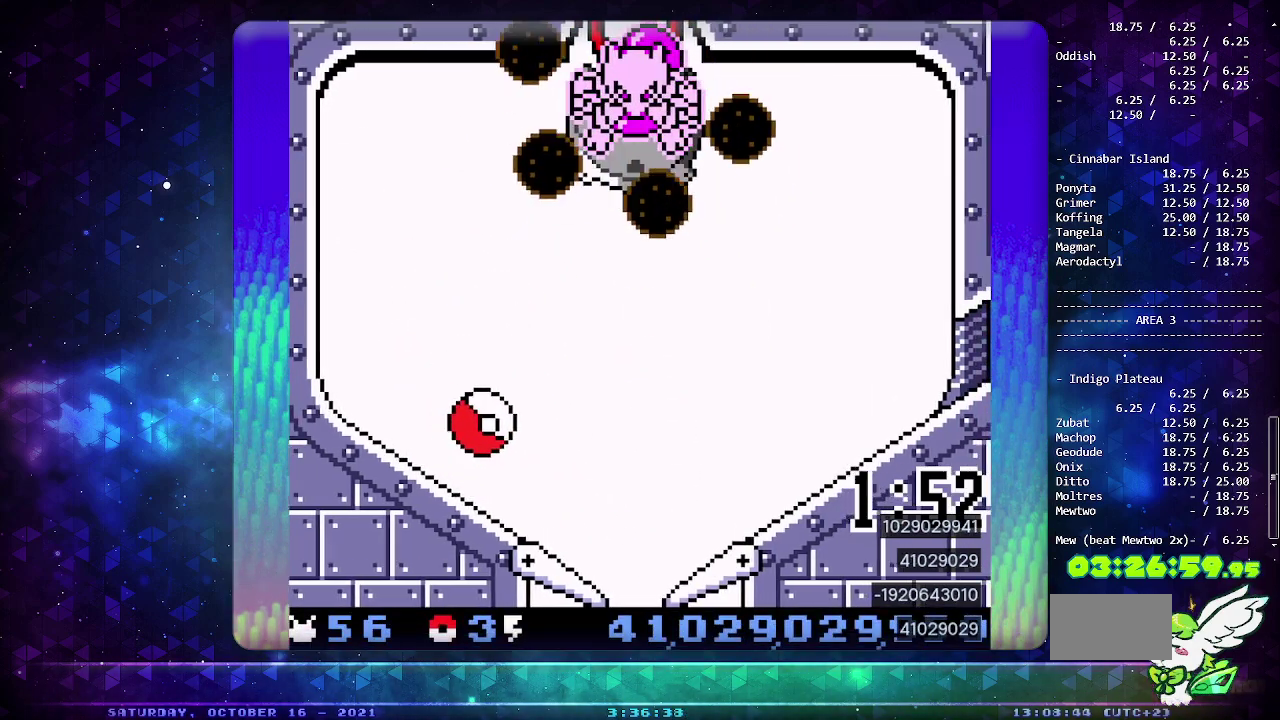
{"buttons": ["DPAD_LEFT"], "events": [[67, "CROSS", "up"], [150, "CROSS", "down"], [217, "CROSS", "up"], [483, "DPAD_LEFT", "down"]]}
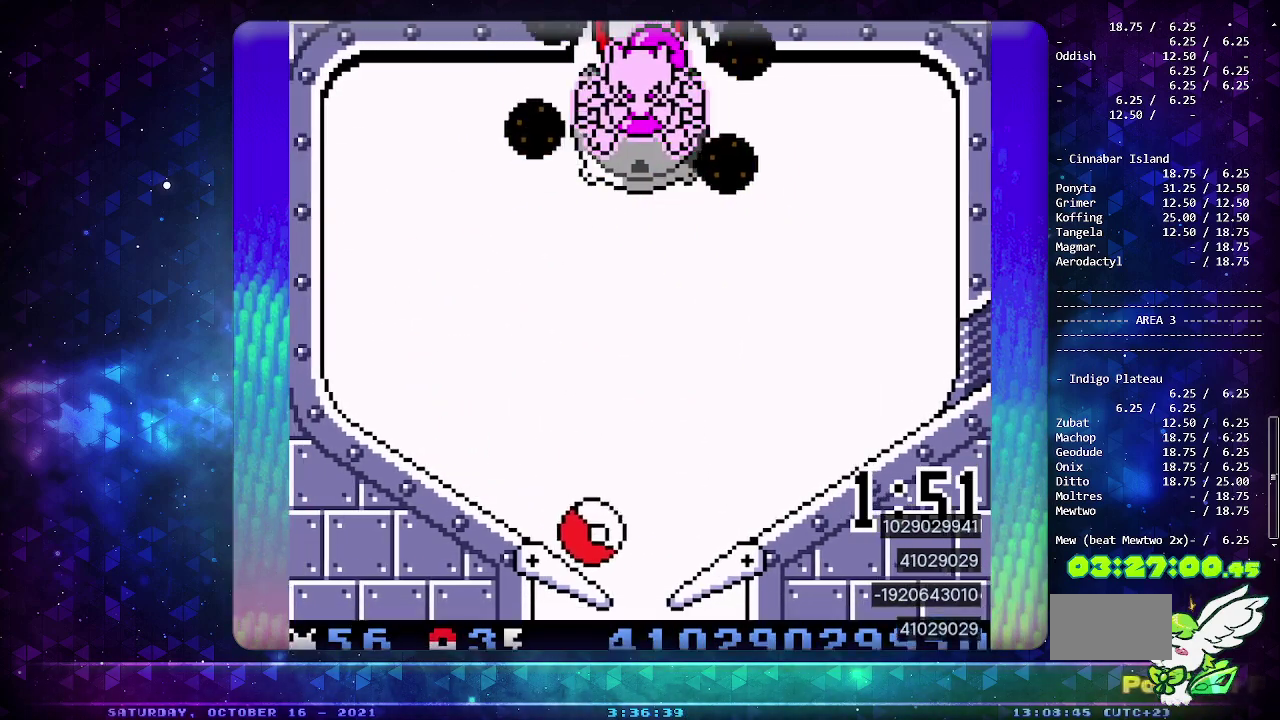
{"buttons": [], "events": [[133, "DPAD_LEFT", "up"]]}
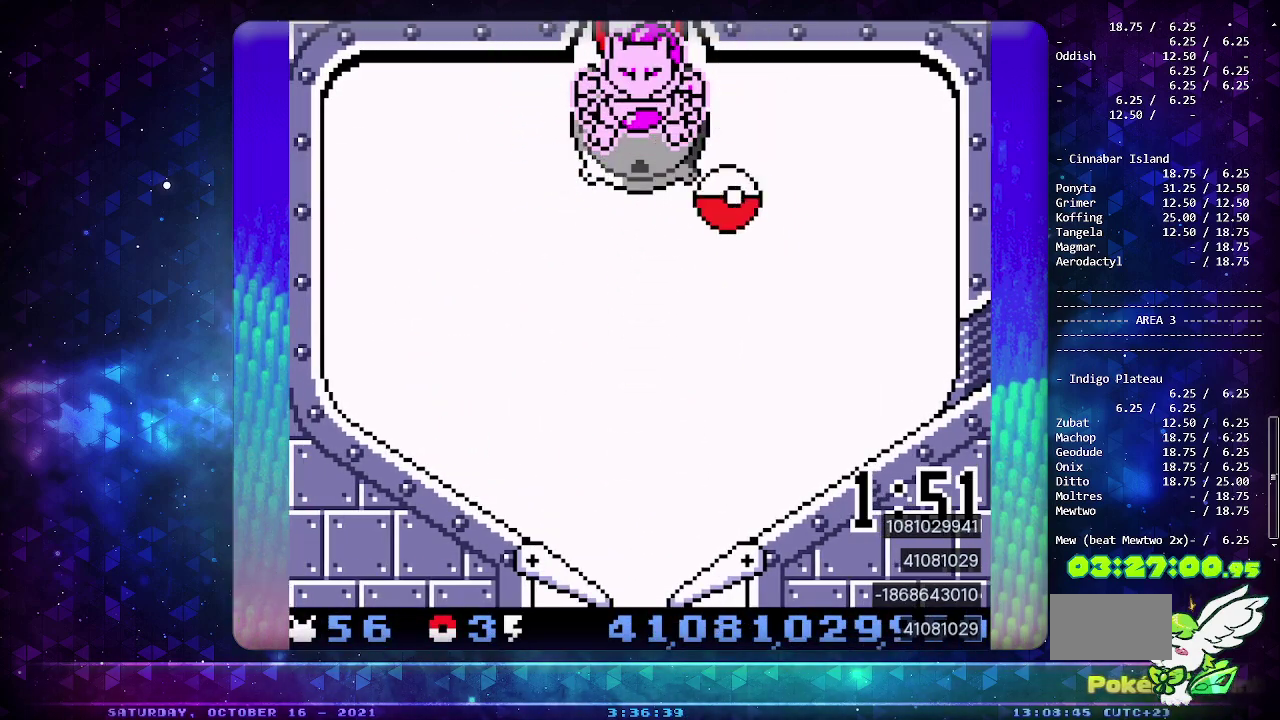
{"buttons": [], "events": []}
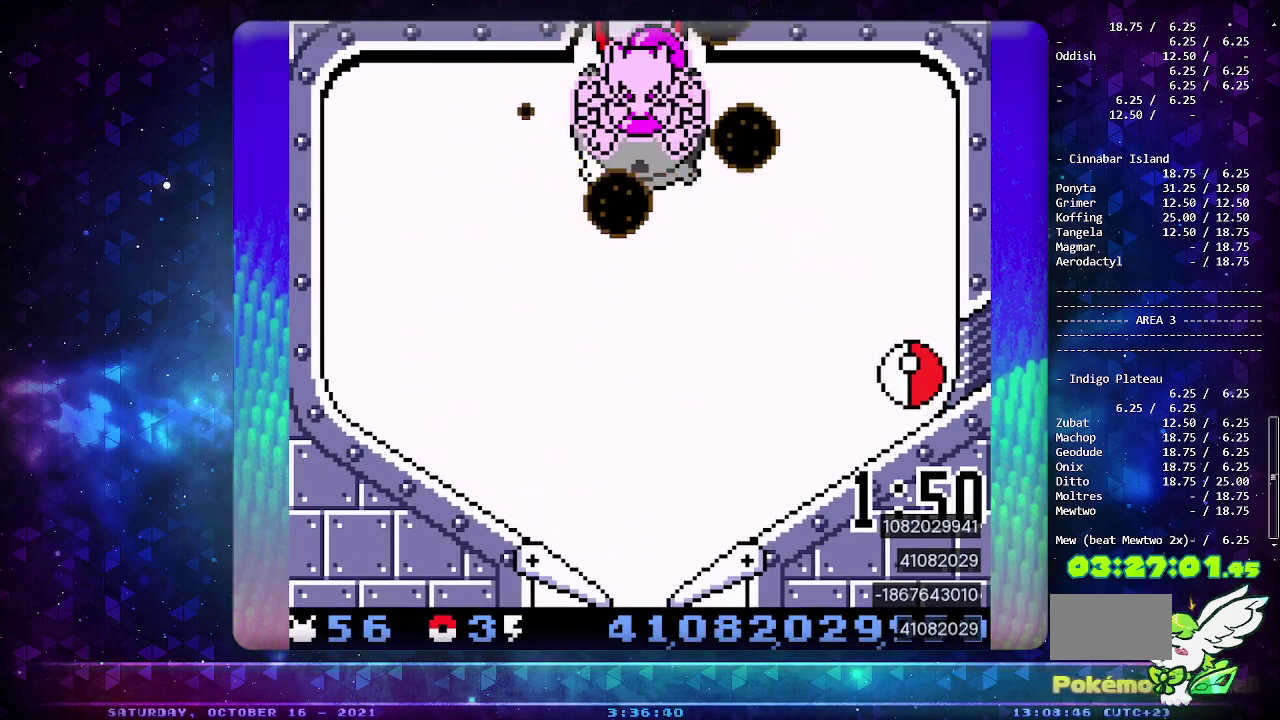
{"buttons": ["DPAD_DOWN"], "events": [[267, "DPAD_DOWN", "down"], [383, "DPAD_DOWN", "up"], [433, "DPAD_DOWN", "down"]]}
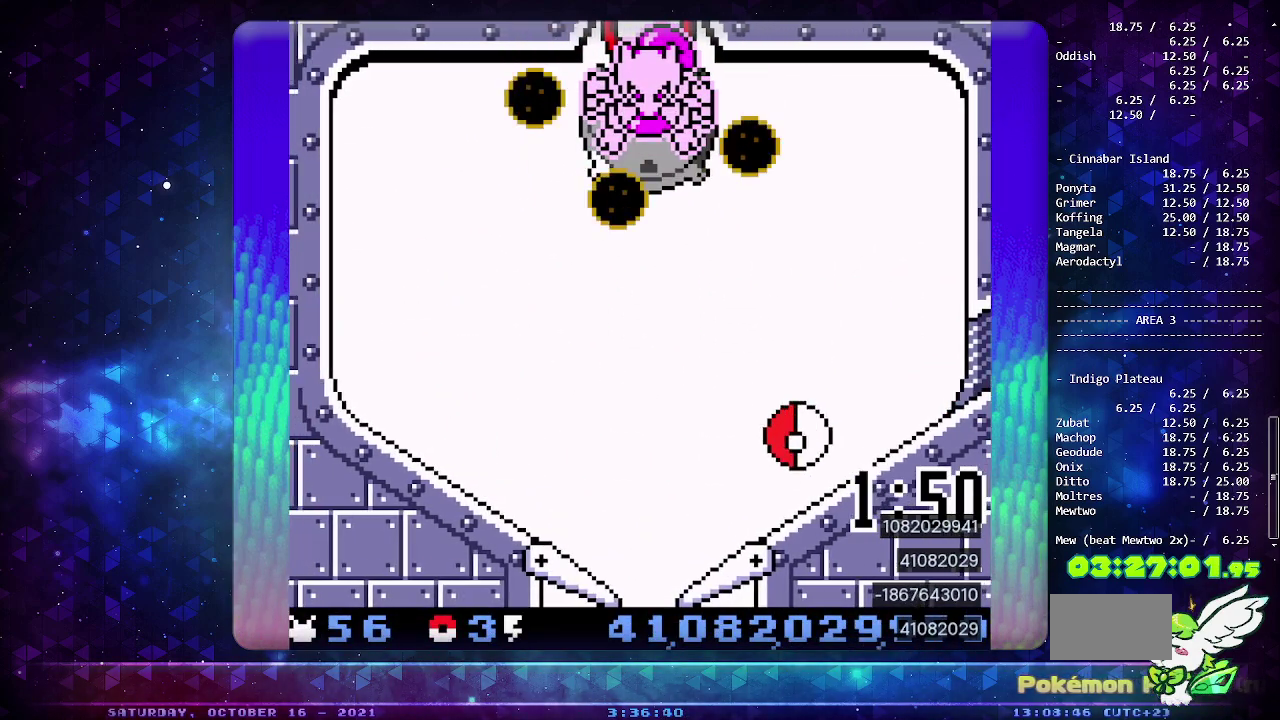
{"buttons": [], "events": [[17, "DPAD_DOWN", "up"], [83, "DPAD_DOWN", "down"], [200, "DPAD_DOWN", "up"], [233, "CIRCLE", "down"], [433, "CIRCLE", "up"]]}
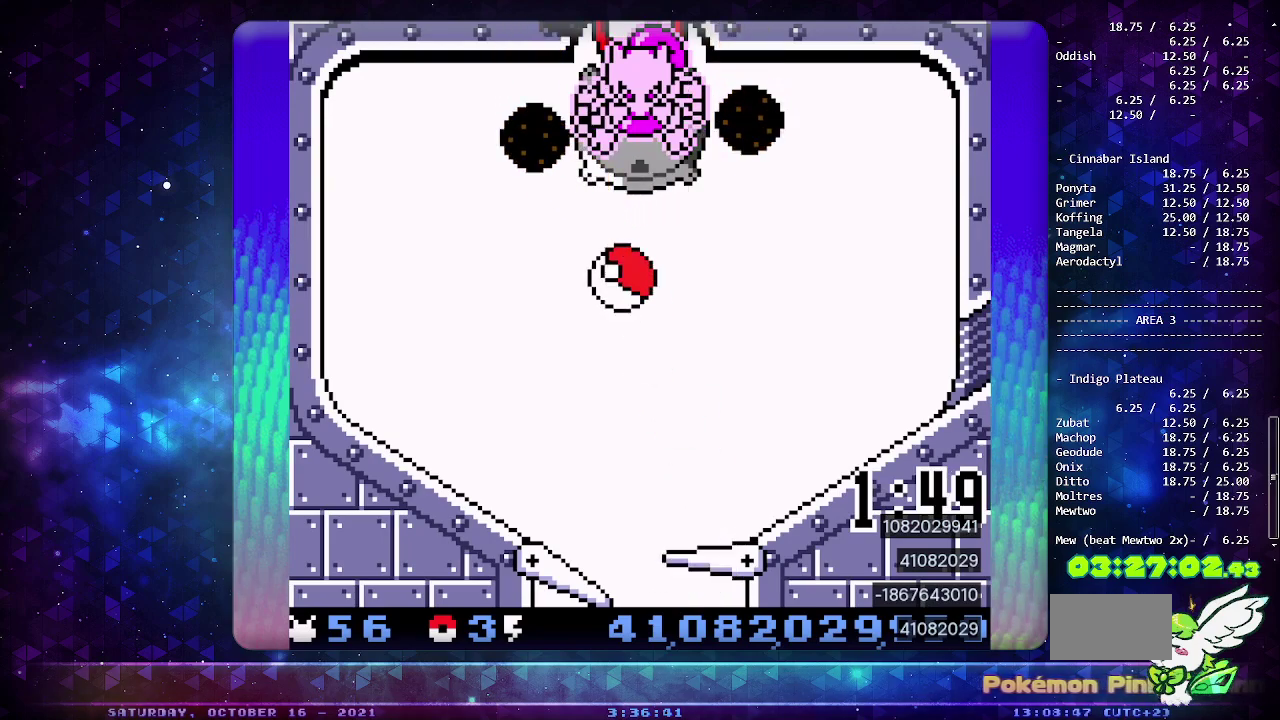
{"buttons": [], "events": [[317, "CROSS", "down"], [450, "CROSS", "up"]]}
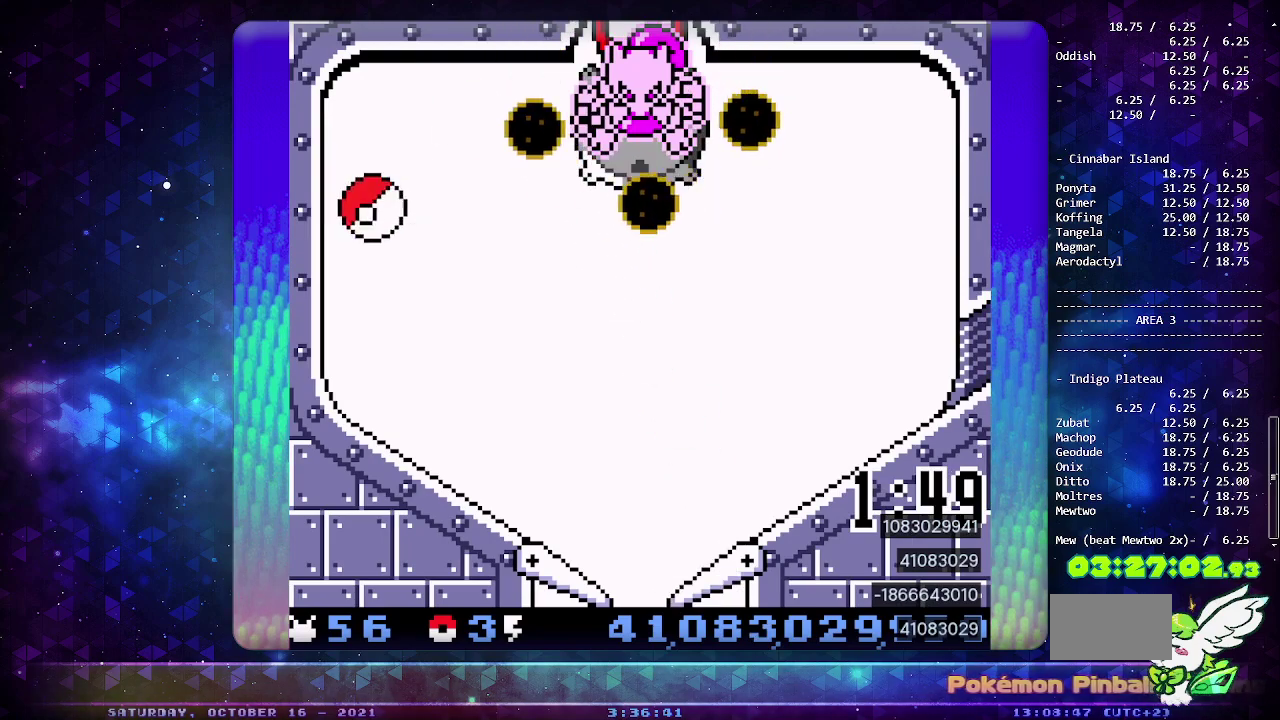
{"buttons": [], "events": []}
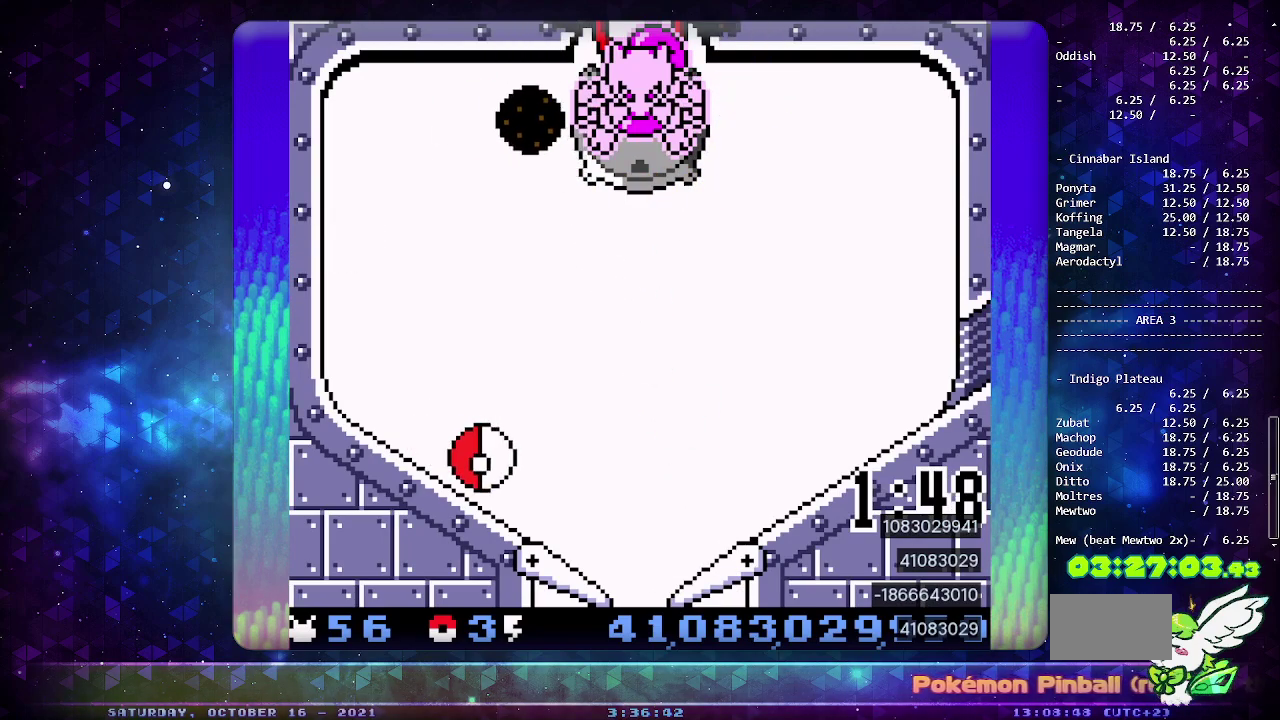
{"buttons": [], "events": [[183, "DPAD_LEFT", "down"], [283, "CIRCLE", "down"], [333, "DPAD_LEFT", "up"], [500, "CIRCLE", "up"]]}
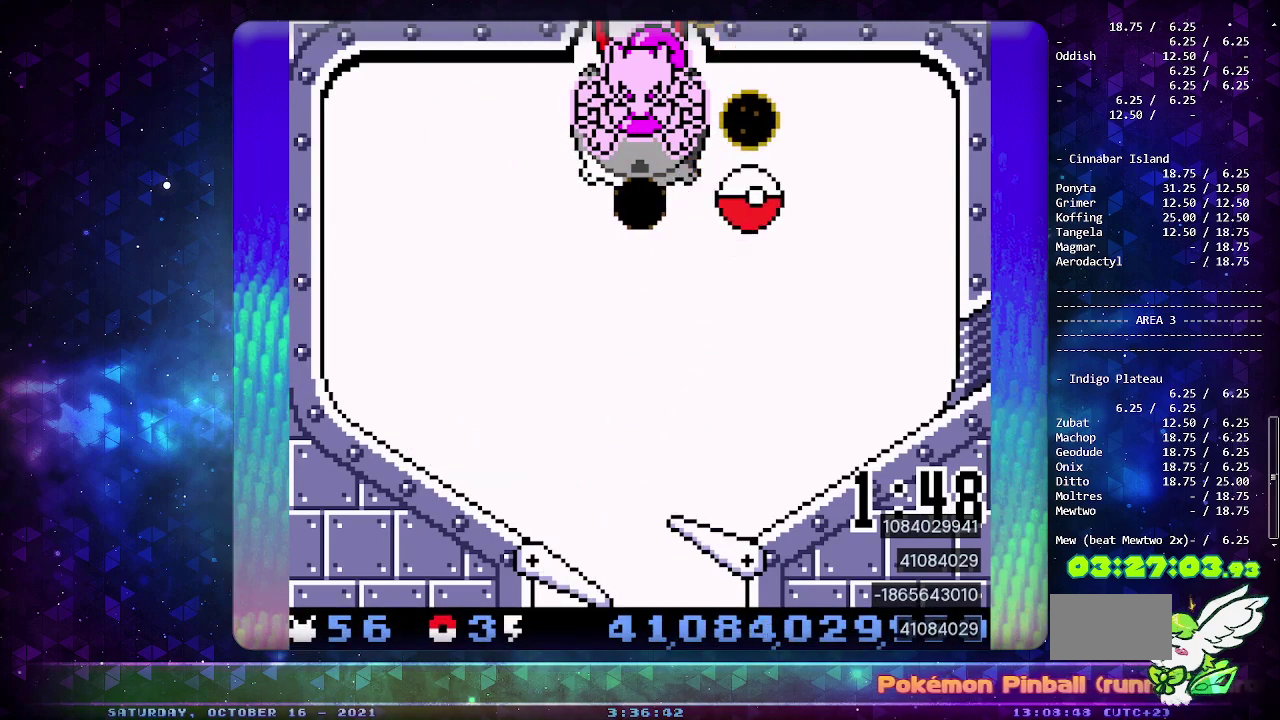
{"buttons": ["DPAD_DOWN"], "events": [[500, "DPAD_DOWN", "down"]]}
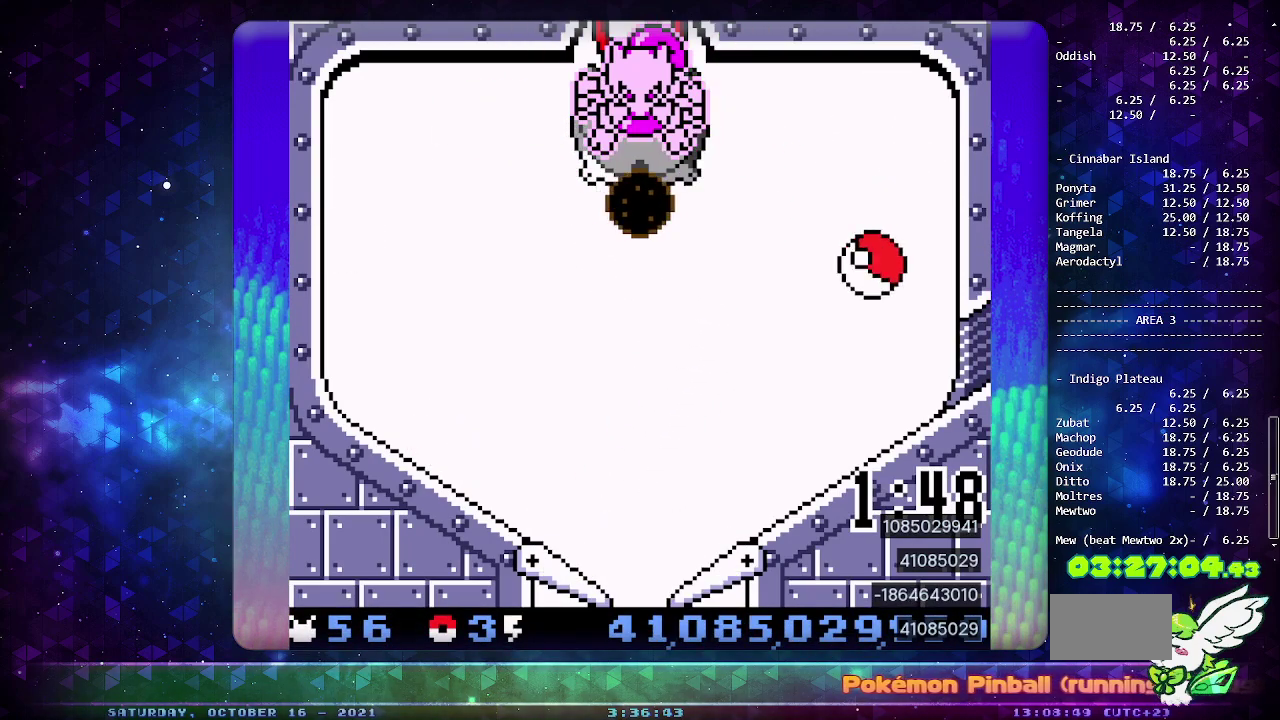
{"buttons": [], "events": [[100, "DPAD_DOWN", "up"]]}
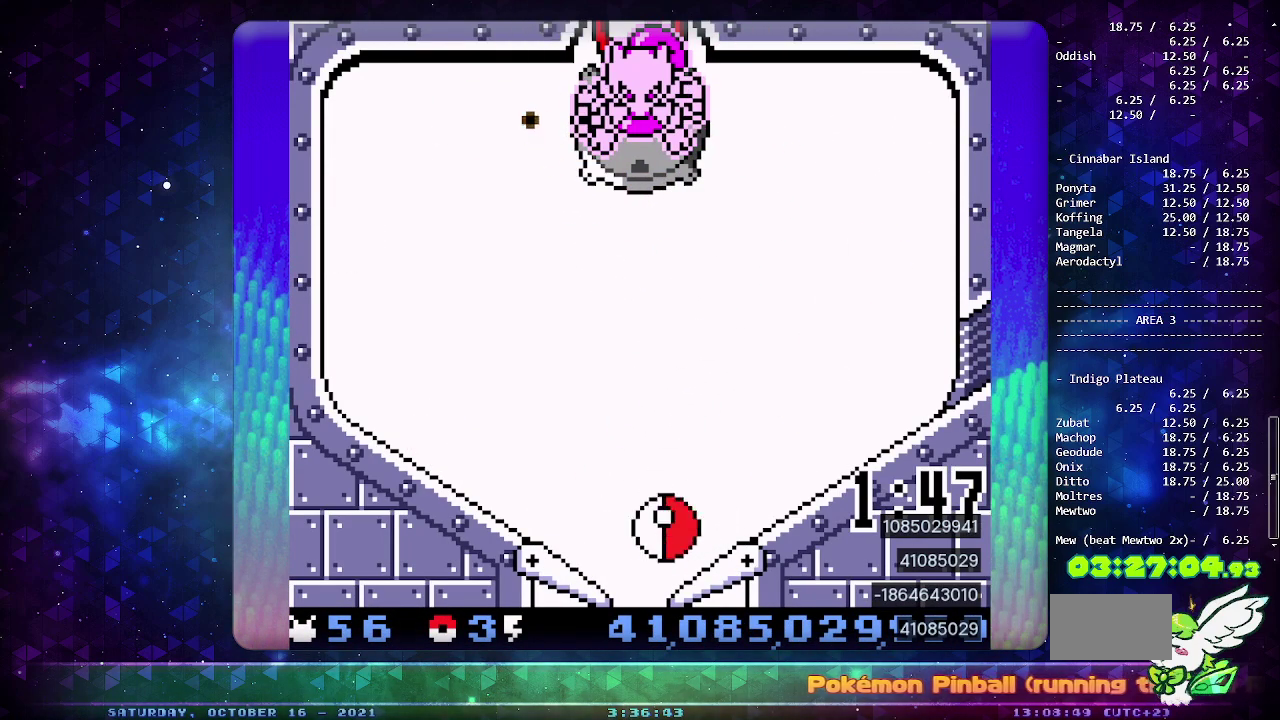
{"buttons": [], "events": [[117, "DPAD_LEFT", "down"], [217, "CROSS", "down"], [233, "DPAD_LEFT", "up"], [283, "CROSS", "up"], [367, "CROSS", "down"], [467, "CROSS", "up"]]}
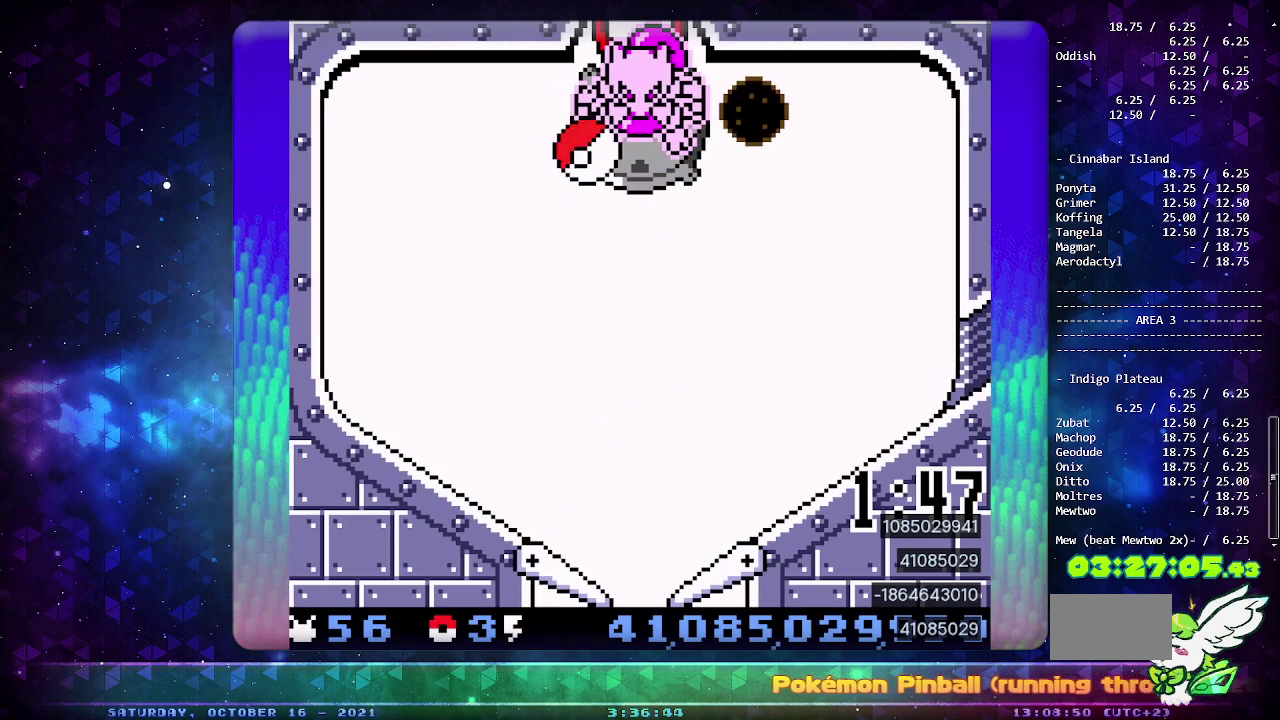
{"buttons": [], "events": [[17, "CROSS", "down"], [133, "CROSS", "up"]]}
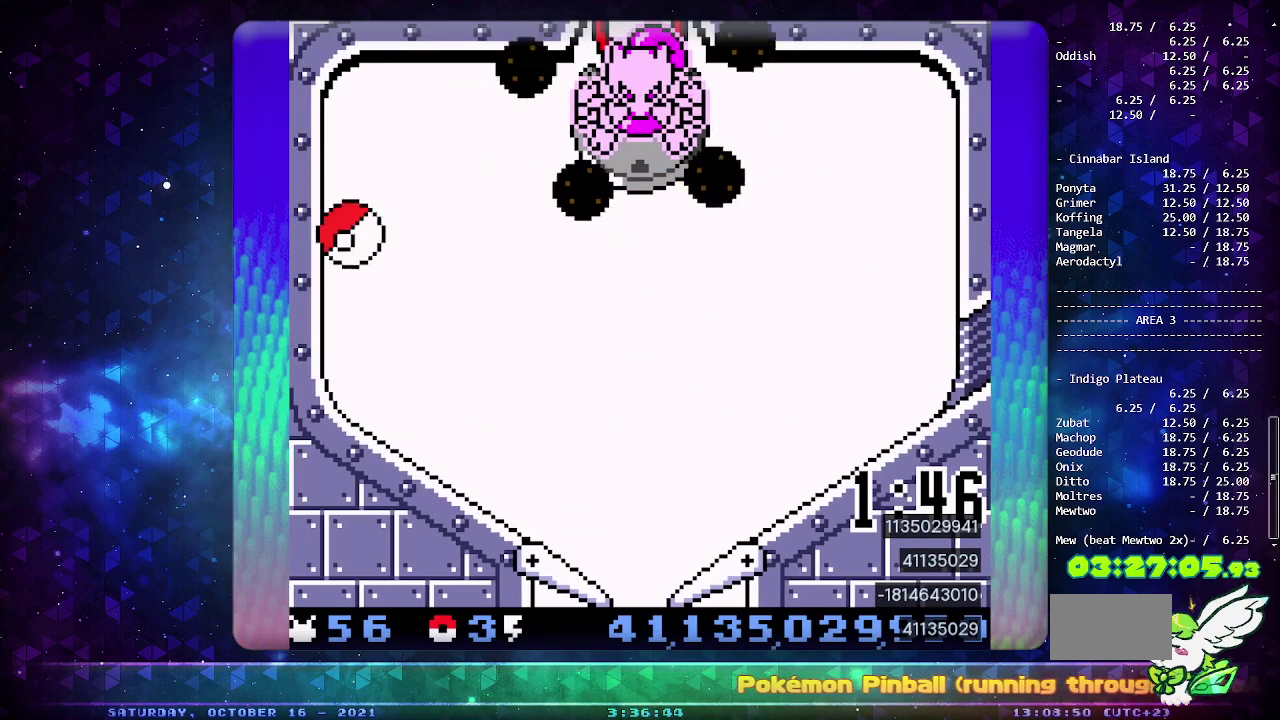
{"buttons": [], "events": []}
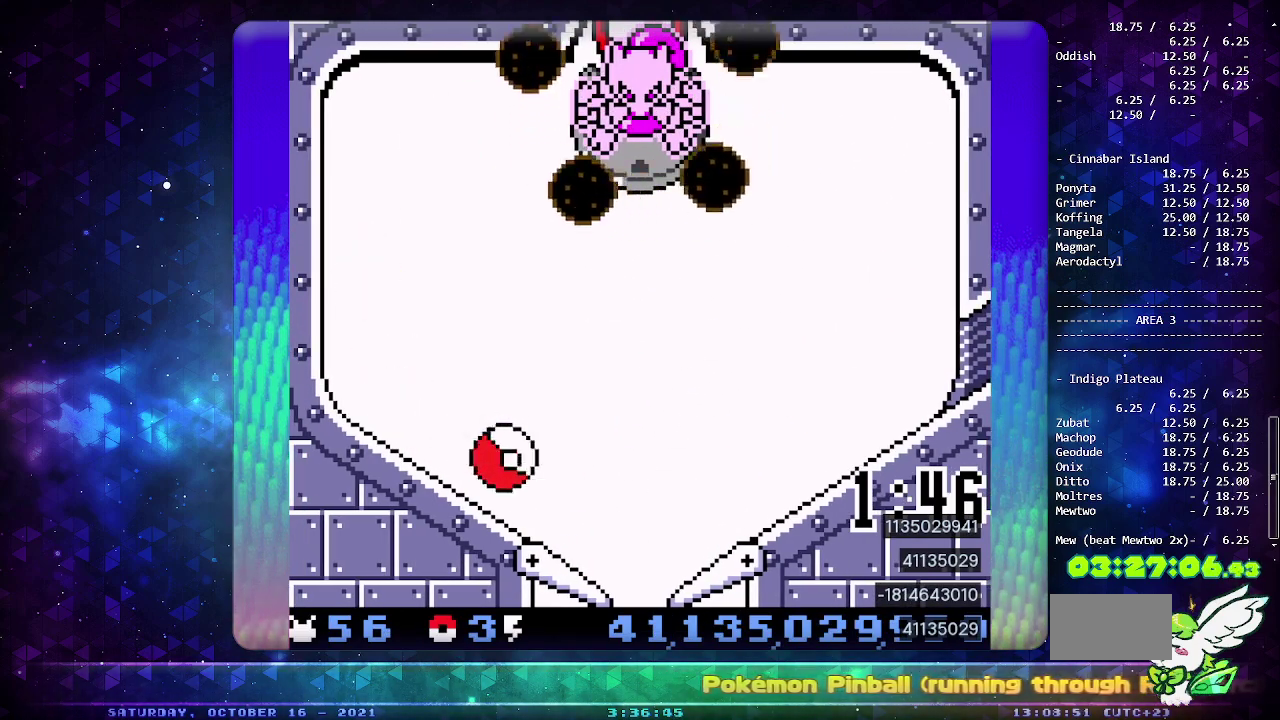
{"buttons": [], "events": [[300, "CIRCLE", "down"], [450, "CIRCLE", "up"]]}
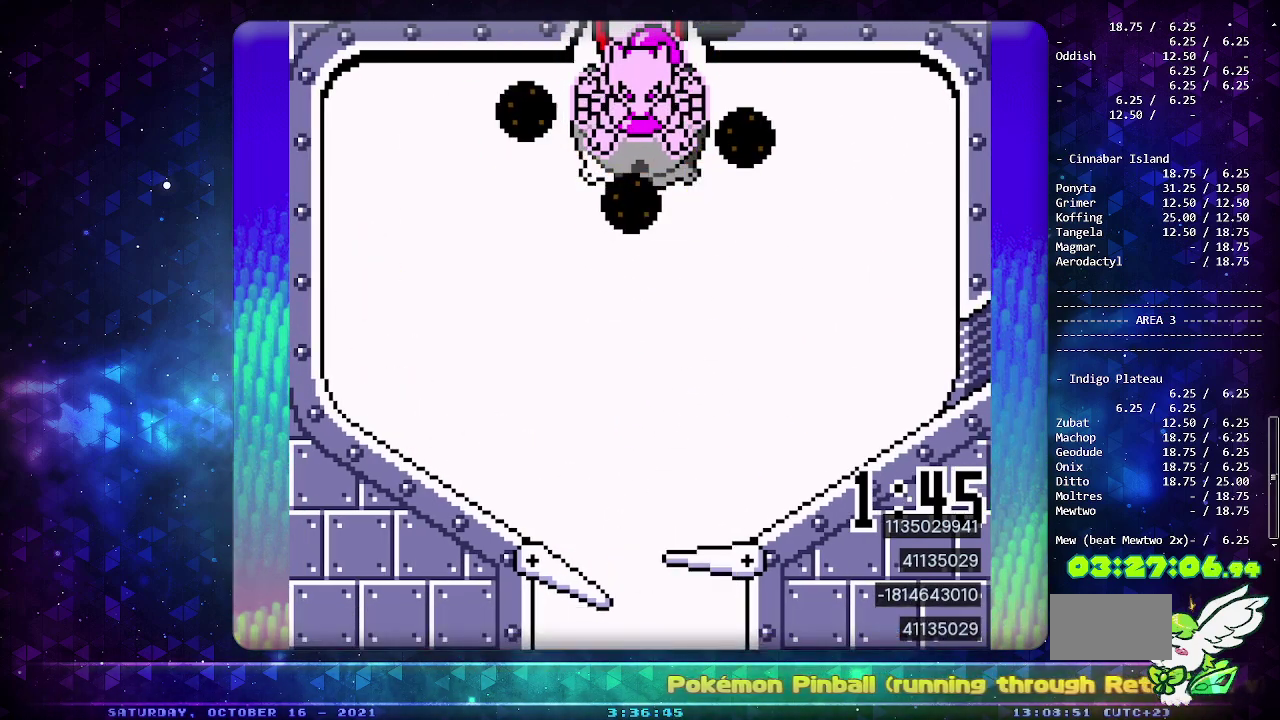
{"buttons": [], "events": []}
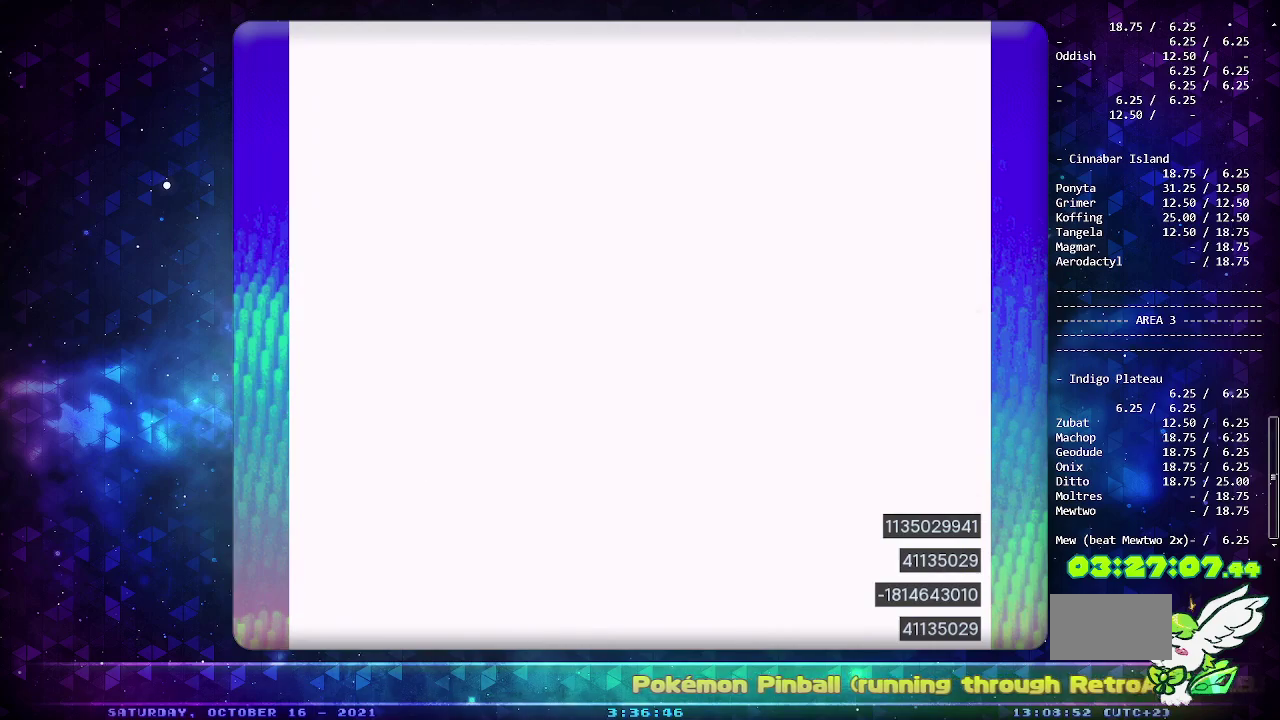
{"buttons": [], "events": []}